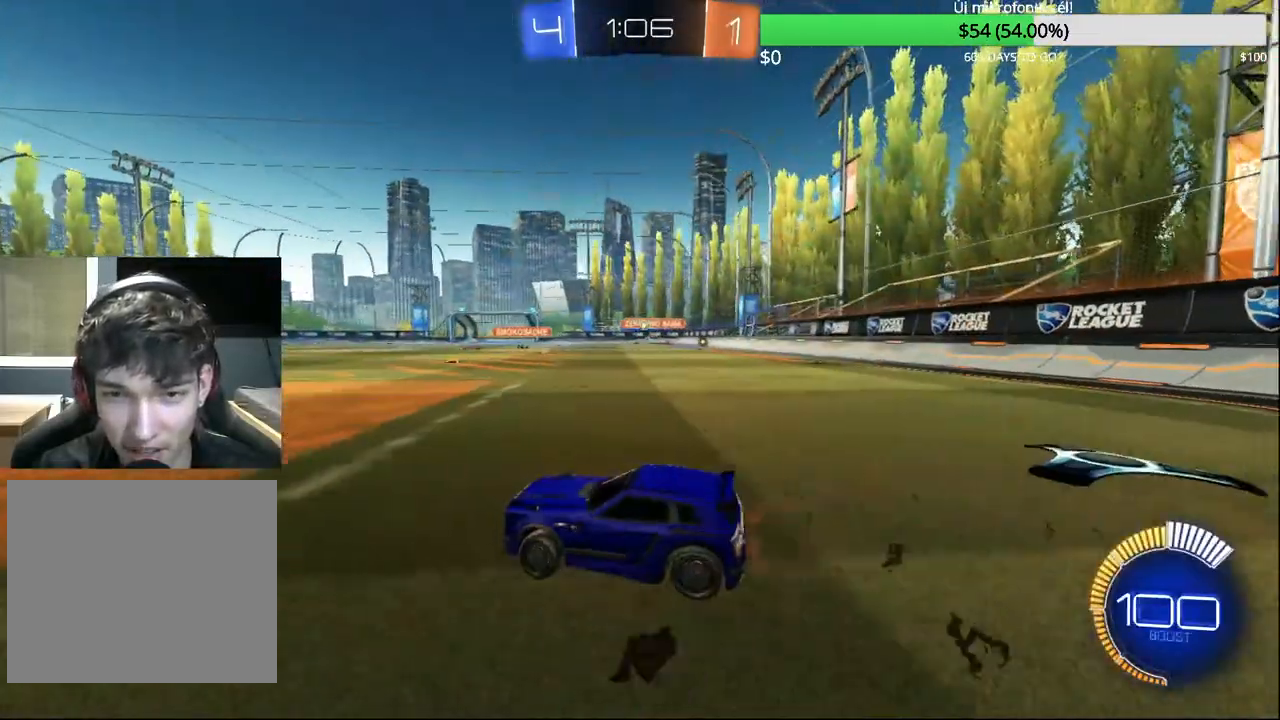
Gameplay with a controller (PlayStation layout); each line is a JSON object with the inputs held at the frame after it. "events" lists button and stick changes between this image and that frame as [ms after this image, input, new state], when the widget could be followed in between.
{"buttons": ["CROSS", "CIRCLE", "R2"], "left_stick": "up-right", "right_stick": "center", "events": [[83, "CIRCLE", "up"], [350, "CIRCLE", "down"], [350, "left_stick", "left"], [367, "CROSS", "down"], [417, "CROSS", "up"], [433, "CIRCLE", "up"], [467, "left_stick", "up-right"], [483, "CIRCLE", "down"], [483, "CROSS", "down"]]}
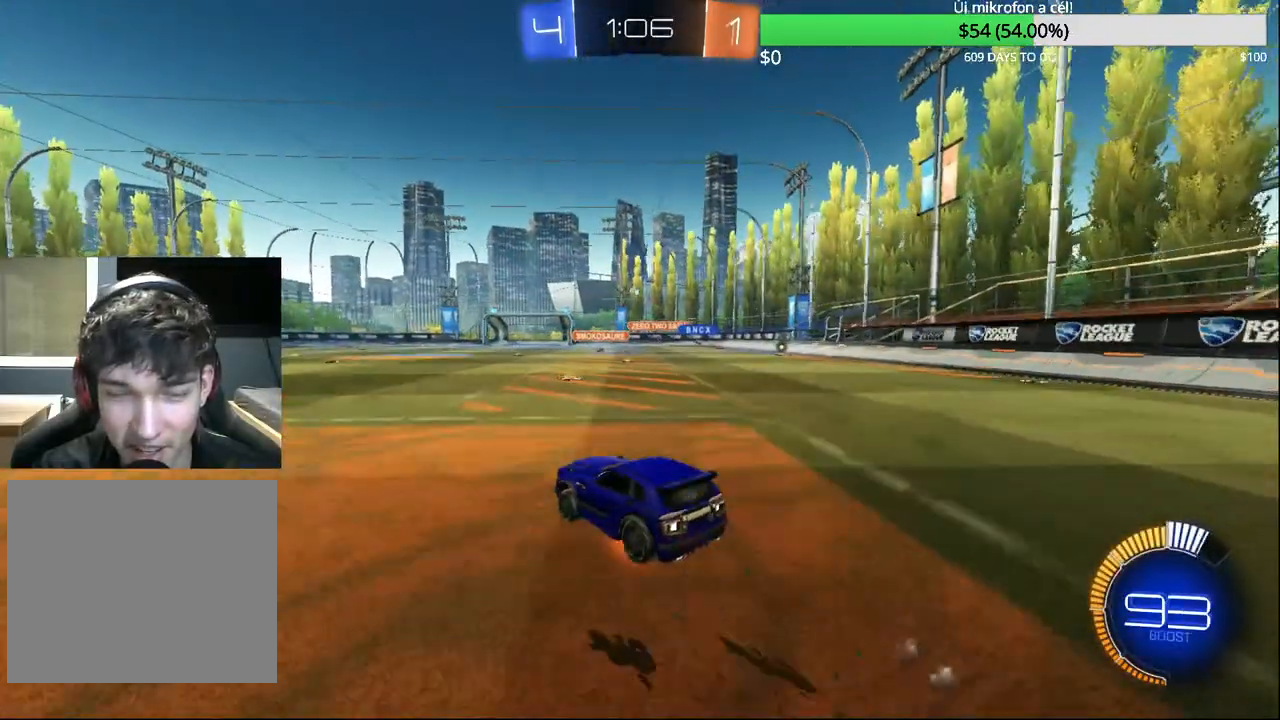
{"buttons": ["R2"], "left_stick": "center", "right_stick": "center", "events": [[100, "CIRCLE", "up"], [100, "CROSS", "up"], [133, "left_stick", "center"]]}
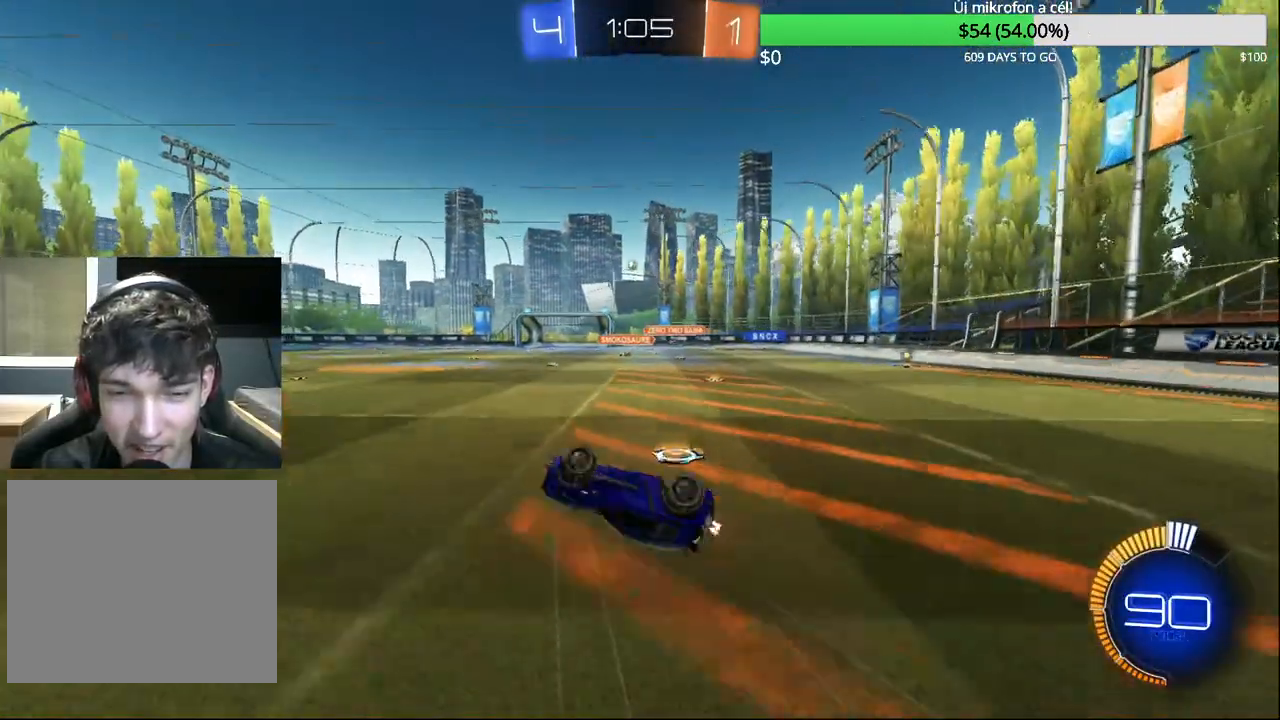
{"buttons": ["R2"], "left_stick": "right", "right_stick": "center", "events": [[183, "left_stick", "right"], [317, "left_stick", "center"], [433, "left_stick", "right"]]}
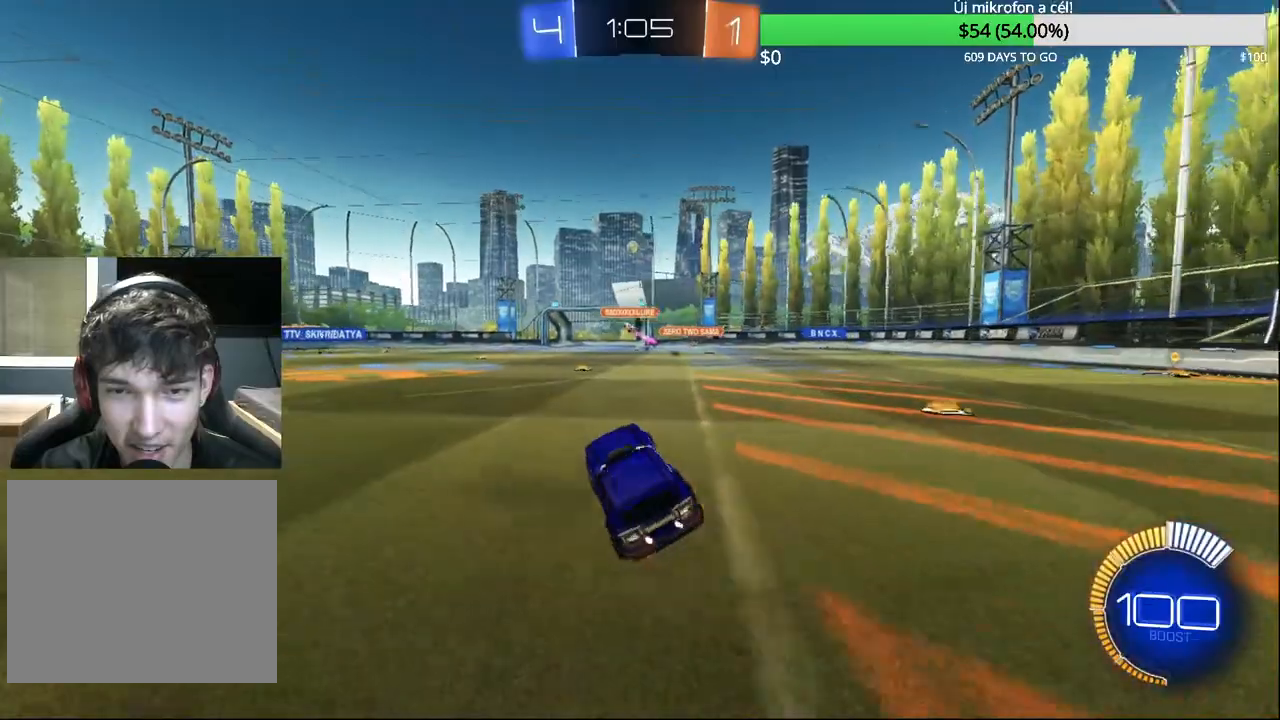
{"buttons": ["R2"], "left_stick": "up-left", "right_stick": "center", "events": [[200, "CROSS", "down"], [300, "CROSS", "up"], [300, "left_stick", "up-left"], [350, "CROSS", "down"], [500, "CROSS", "up"]]}
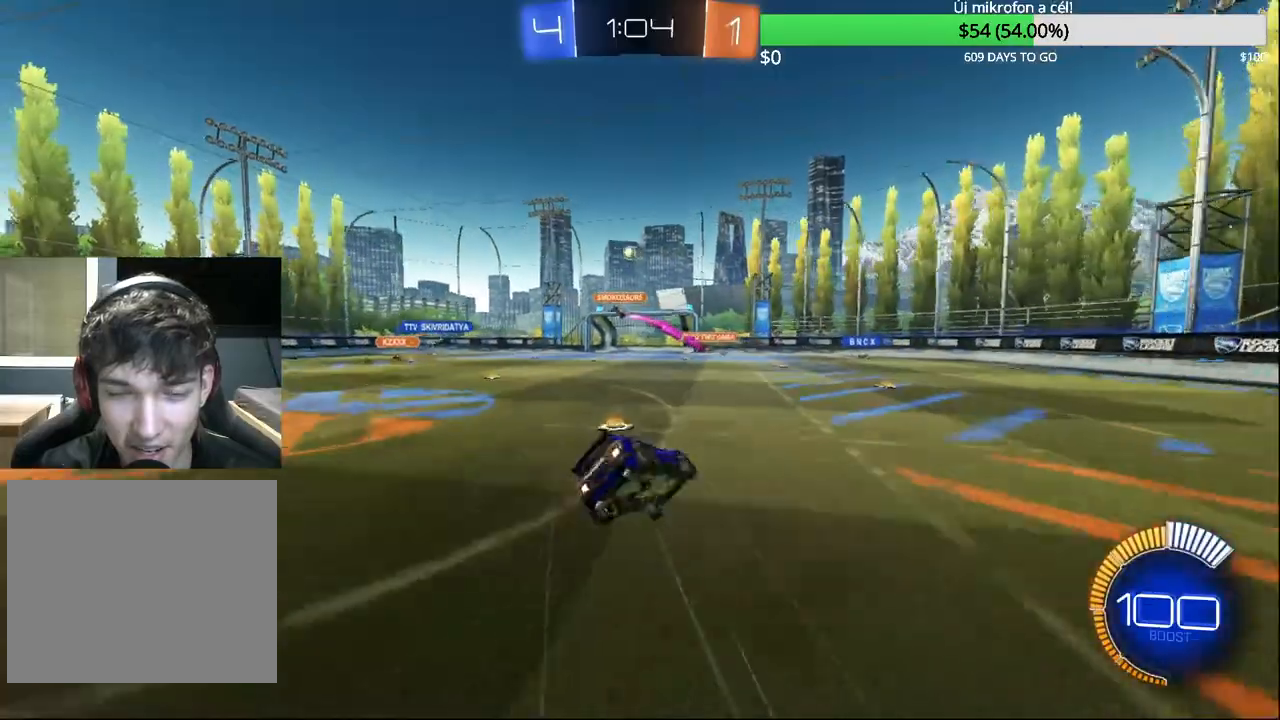
{"buttons": [], "left_stick": "left", "right_stick": "center", "events": [[17, "left_stick", "center"], [67, "R2", "up"], [217, "R1", "down"], [333, "left_stick", "left"], [400, "R1", "up"]]}
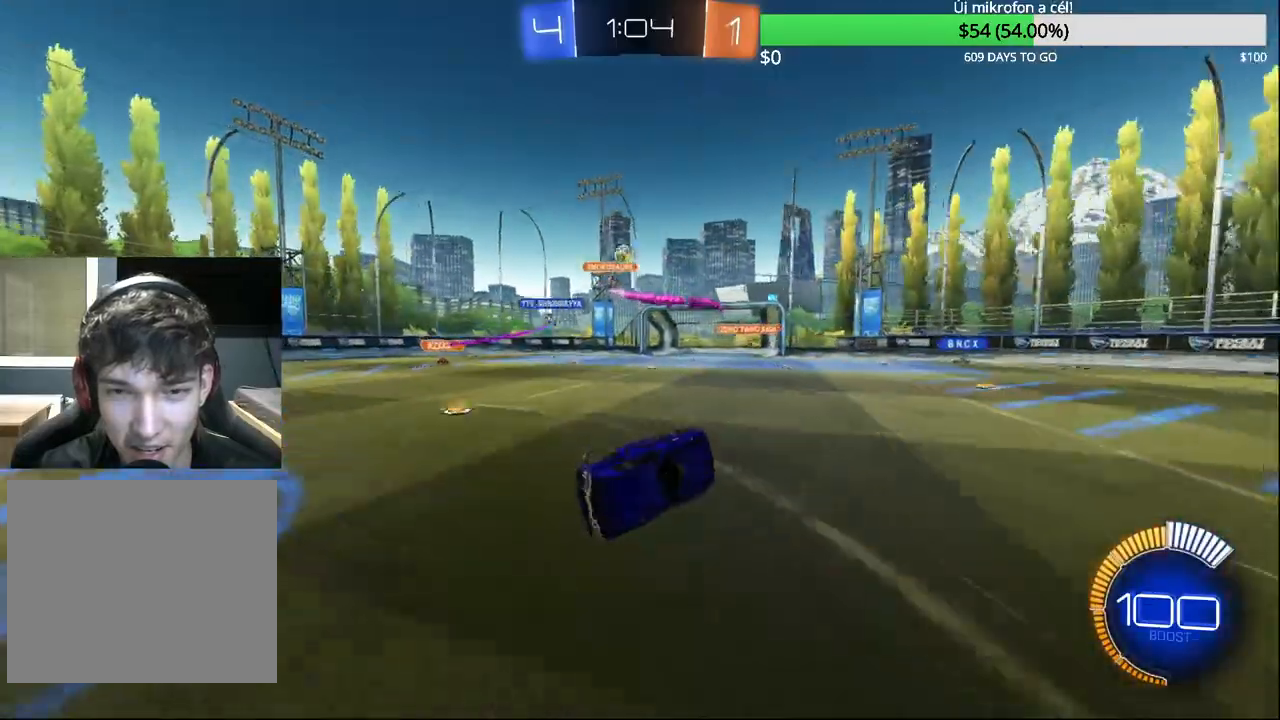
{"buttons": [], "left_stick": "center", "right_stick": "center", "events": [[133, "left_stick", "center"]]}
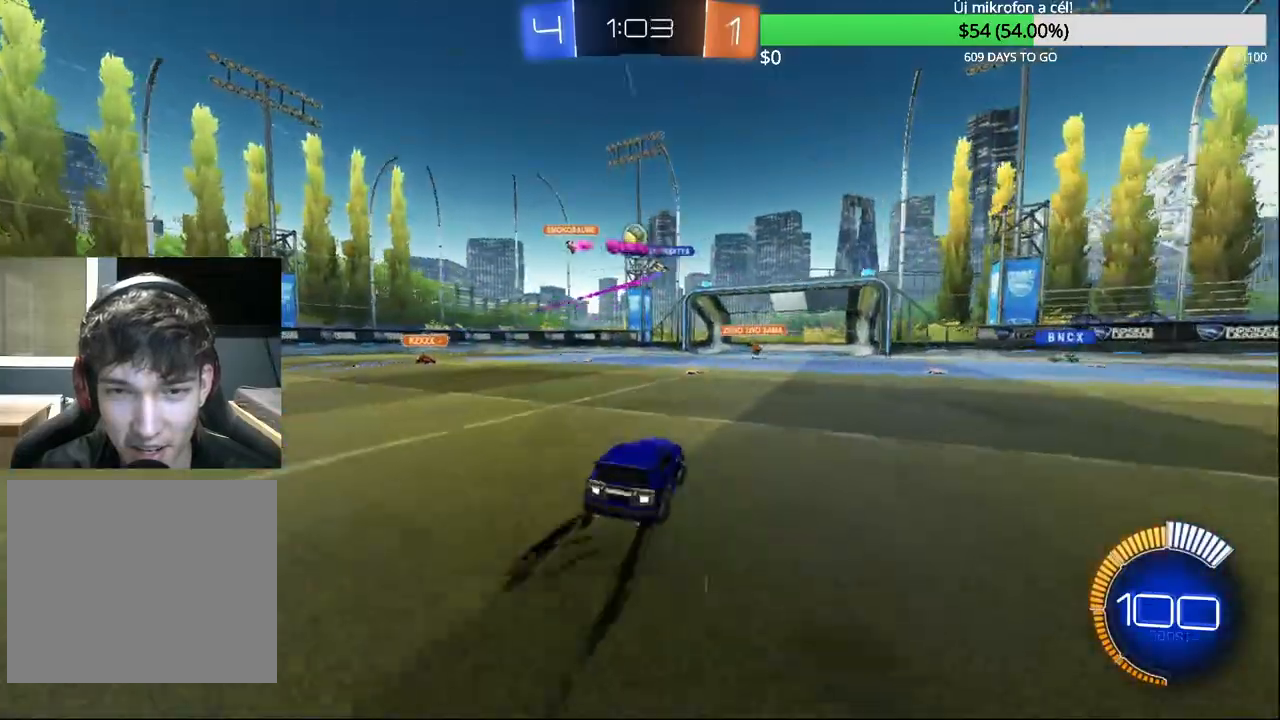
{"buttons": ["R2"], "left_stick": "center", "right_stick": "center", "events": [[33, "R2", "down"], [217, "left_stick", "left"], [367, "left_stick", "center"]]}
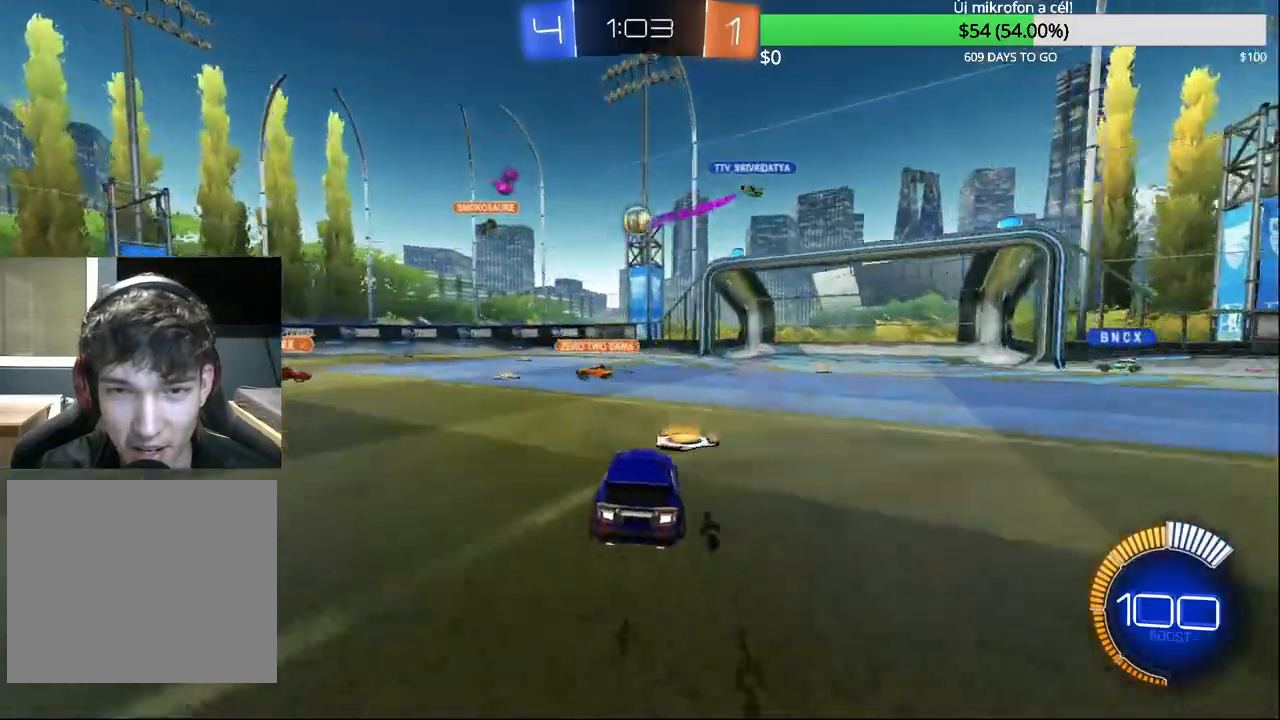
{"buttons": ["R2"], "left_stick": "left", "right_stick": "center", "events": [[300, "left_stick", "left"], [417, "left_stick", "center"], [433, "R2", "up"], [483, "left_stick", "left"], [500, "R2", "down"]]}
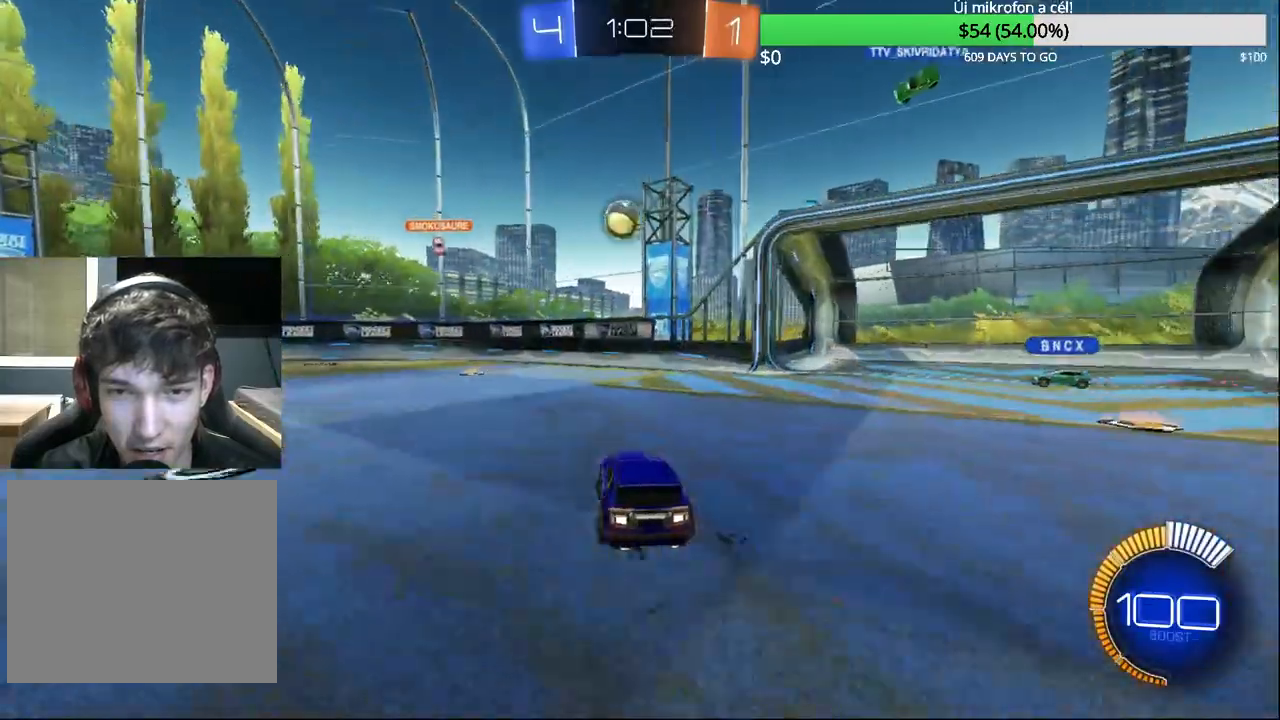
{"buttons": [], "left_stick": "right", "right_stick": "center", "events": [[233, "left_stick", "down-left"], [250, "CIRCLE", "down"], [250, "R2", "up"], [283, "CROSS", "down"], [433, "CROSS", "up"], [450, "CIRCLE", "up"], [467, "left_stick", "right"]]}
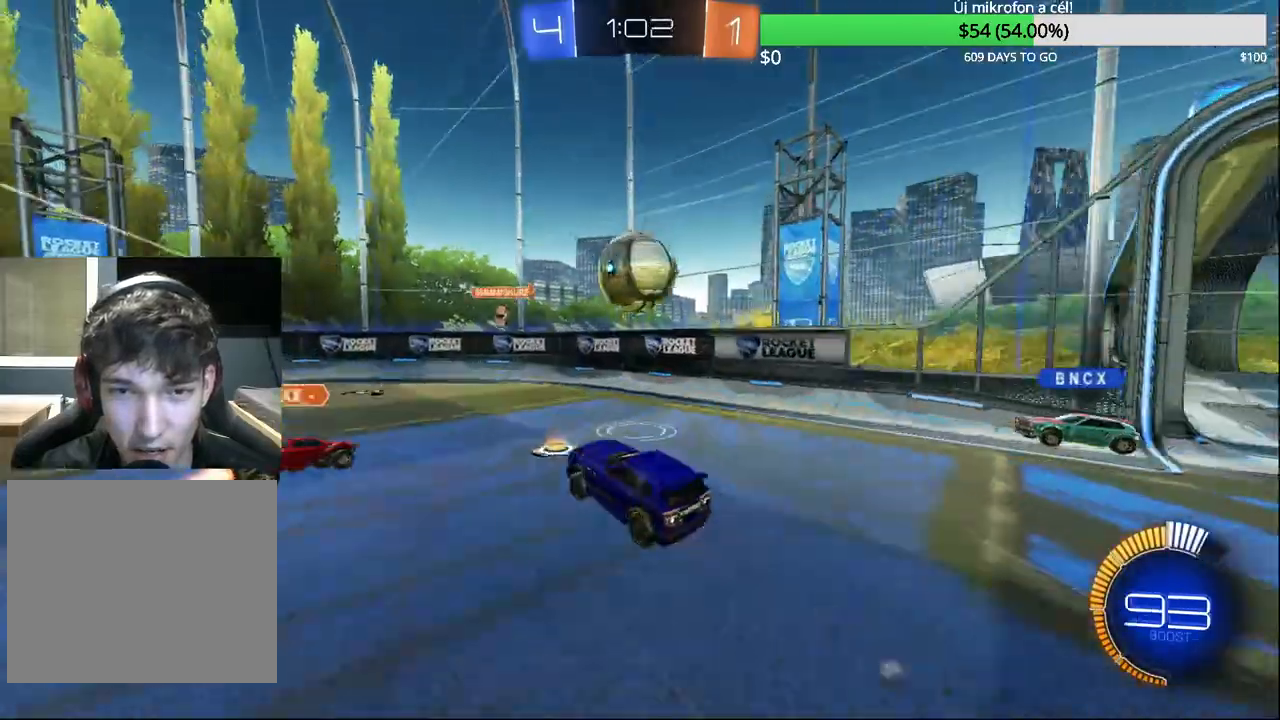
{"buttons": [], "left_stick": "left", "right_stick": "center", "events": [[50, "CROSS", "down"], [67, "CIRCLE", "down"], [117, "R2", "down"], [183, "left_stick", "up-right"], [217, "CROSS", "up"], [233, "CIRCLE", "up"], [333, "left_stick", "center"], [417, "R2", "up"], [483, "left_stick", "left"]]}
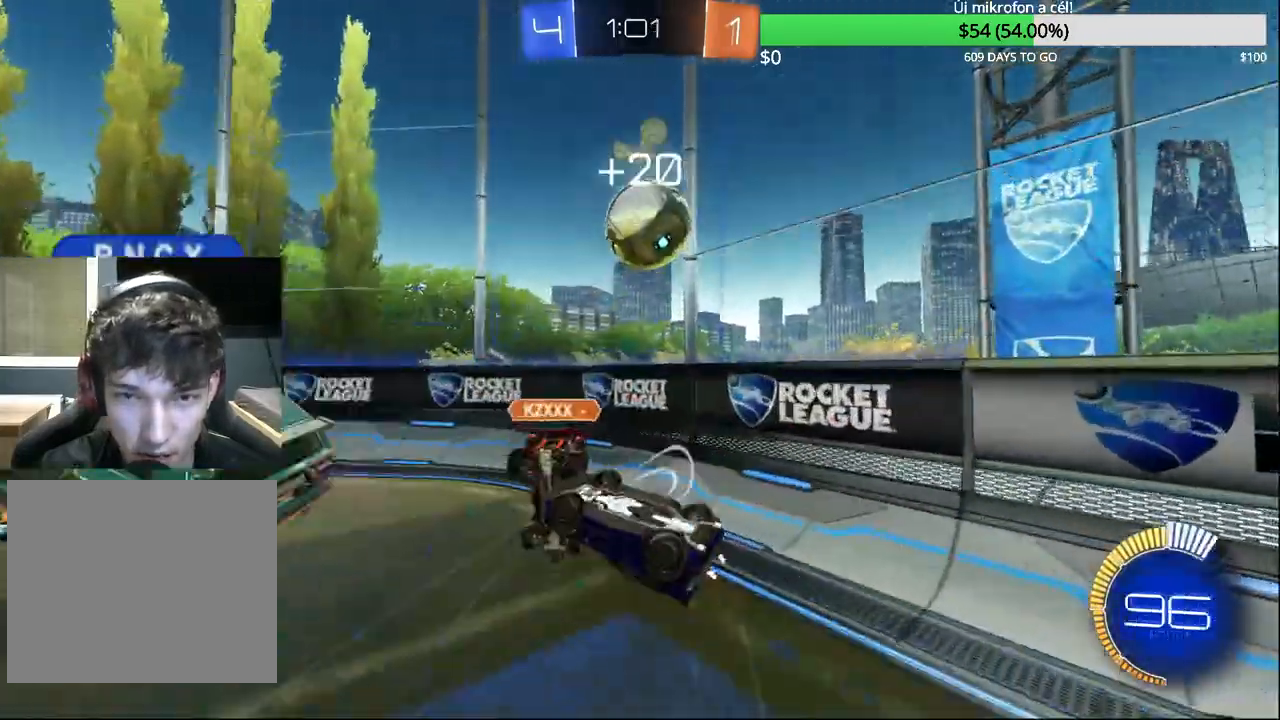
{"buttons": ["R2"], "left_stick": "left", "right_stick": "center", "events": [[17, "R2", "down"], [167, "left_stick", "center"], [333, "left_stick", "left"]]}
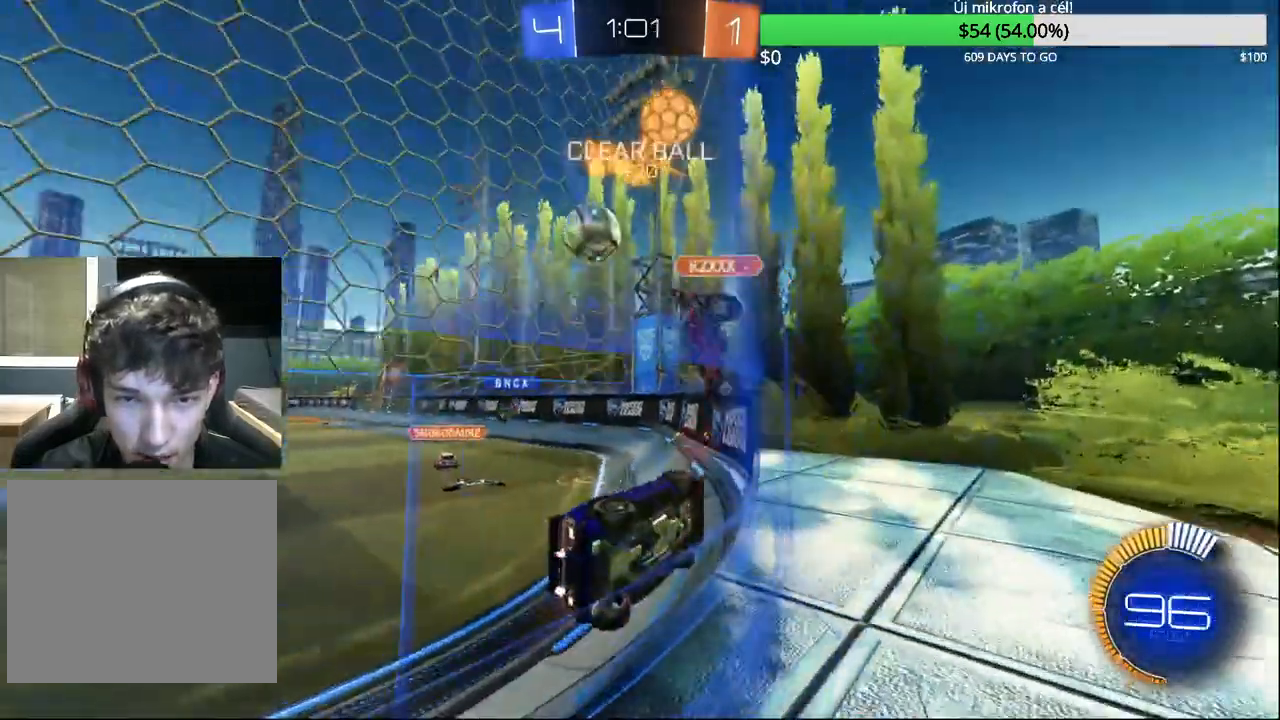
{"buttons": ["CIRCLE", "R2"], "left_stick": "center", "right_stick": "center", "events": [[333, "left_stick", "center"], [400, "CIRCLE", "down"]]}
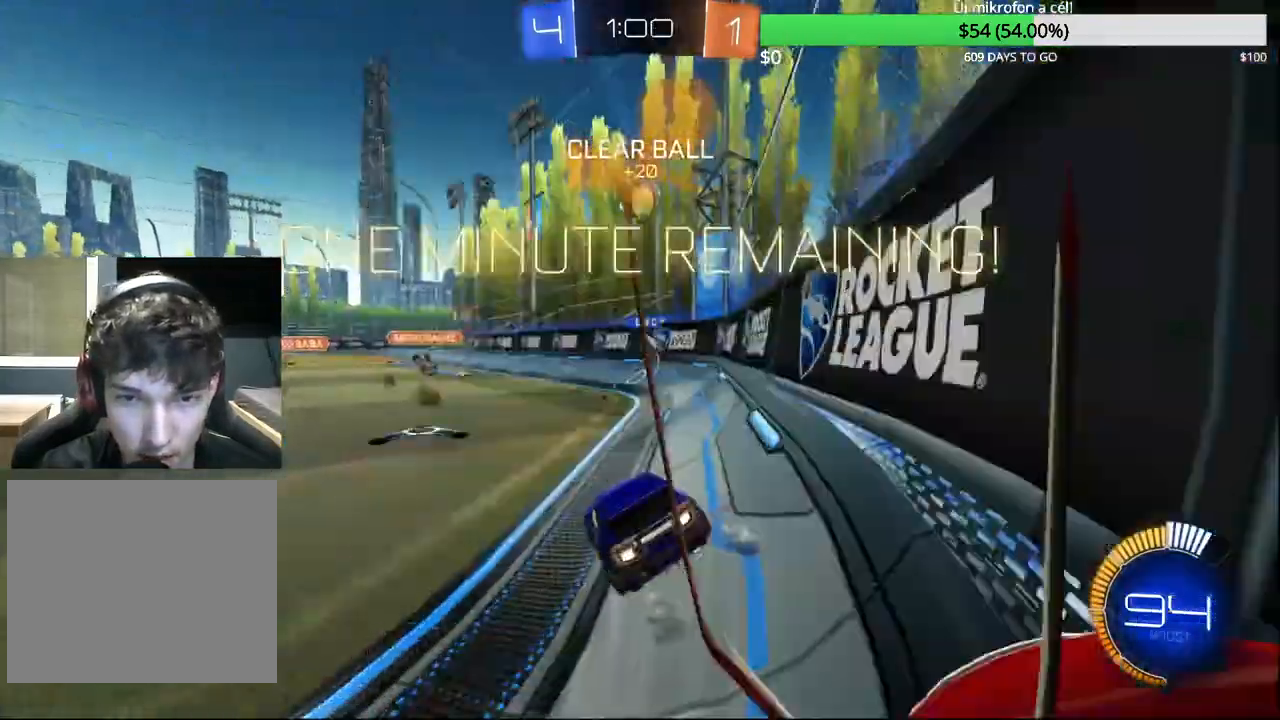
{"buttons": ["R2"], "left_stick": "left", "right_stick": "center", "events": [[17, "left_stick", "left"], [200, "CIRCLE", "up"], [250, "R2", "up"], [417, "R2", "down"]]}
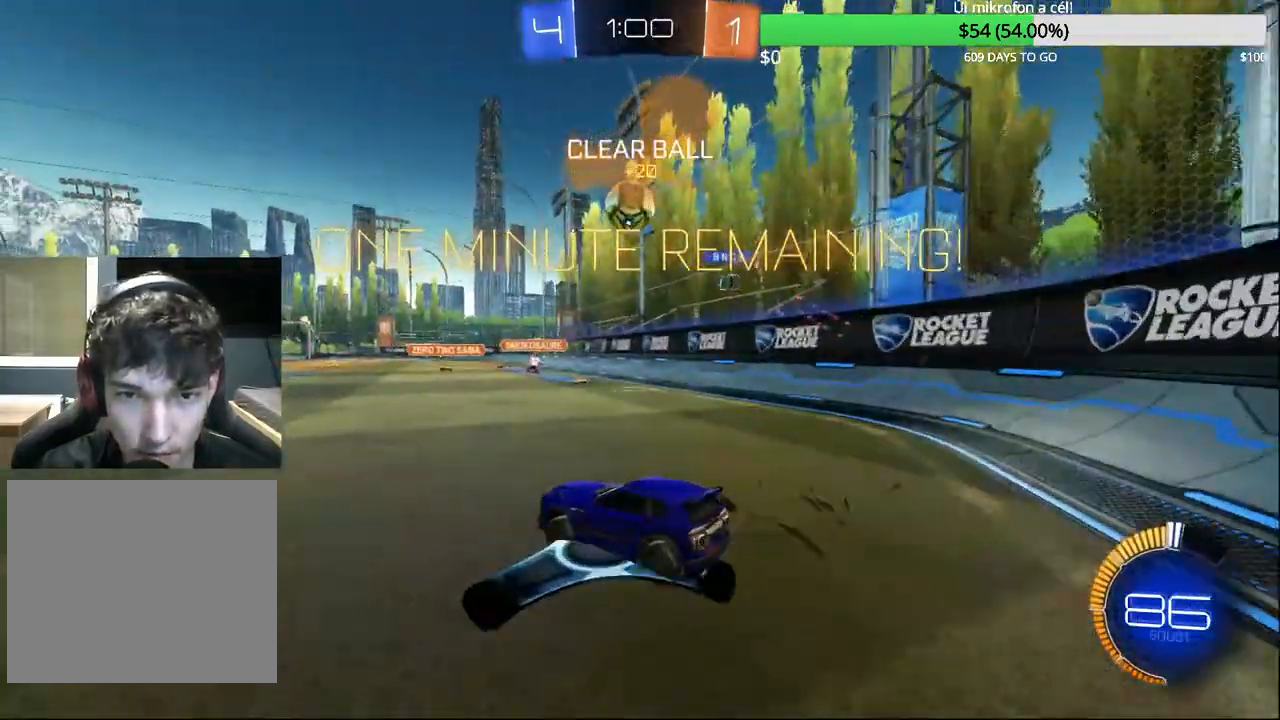
{"buttons": ["R2"], "left_stick": "left", "right_stick": "center", "events": [[133, "left_stick", "up-right"], [150, "CIRCLE", "down"], [300, "CIRCLE", "up"], [333, "left_stick", "left"]]}
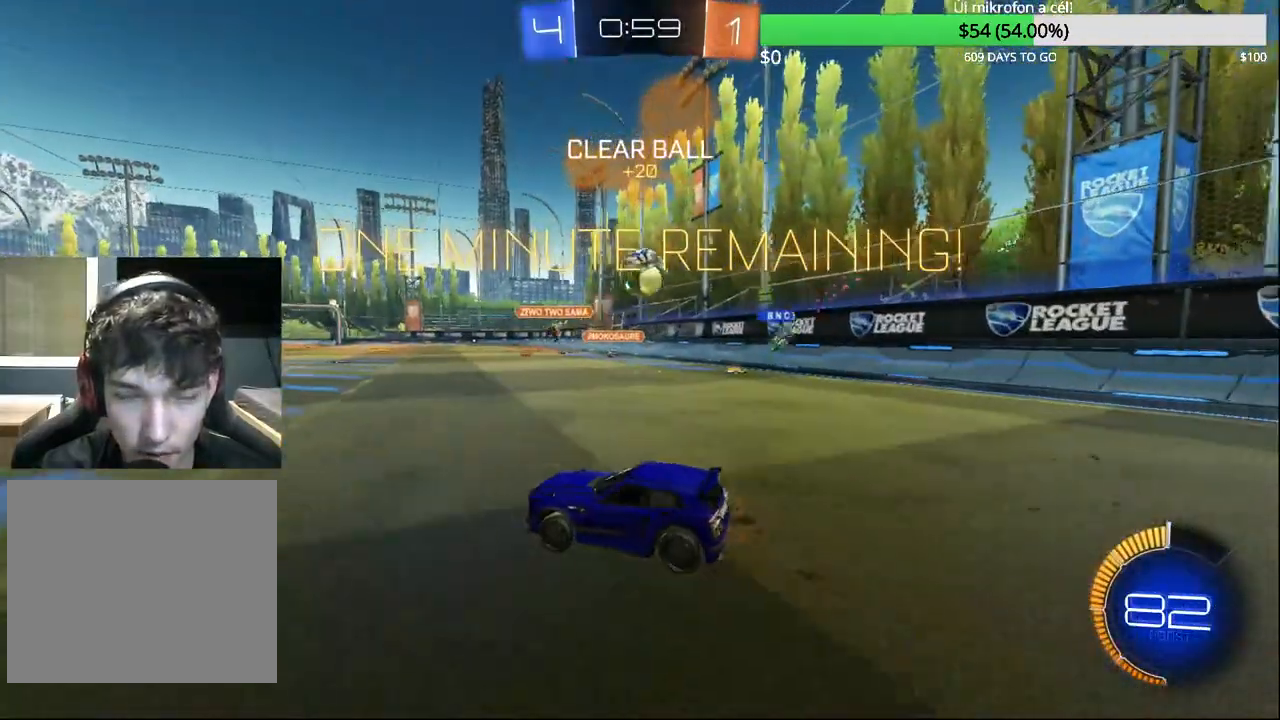
{"buttons": [], "left_stick": "left", "right_stick": "center", "events": [[150, "CIRCLE", "down"], [450, "CIRCLE", "up"], [500, "R2", "up"]]}
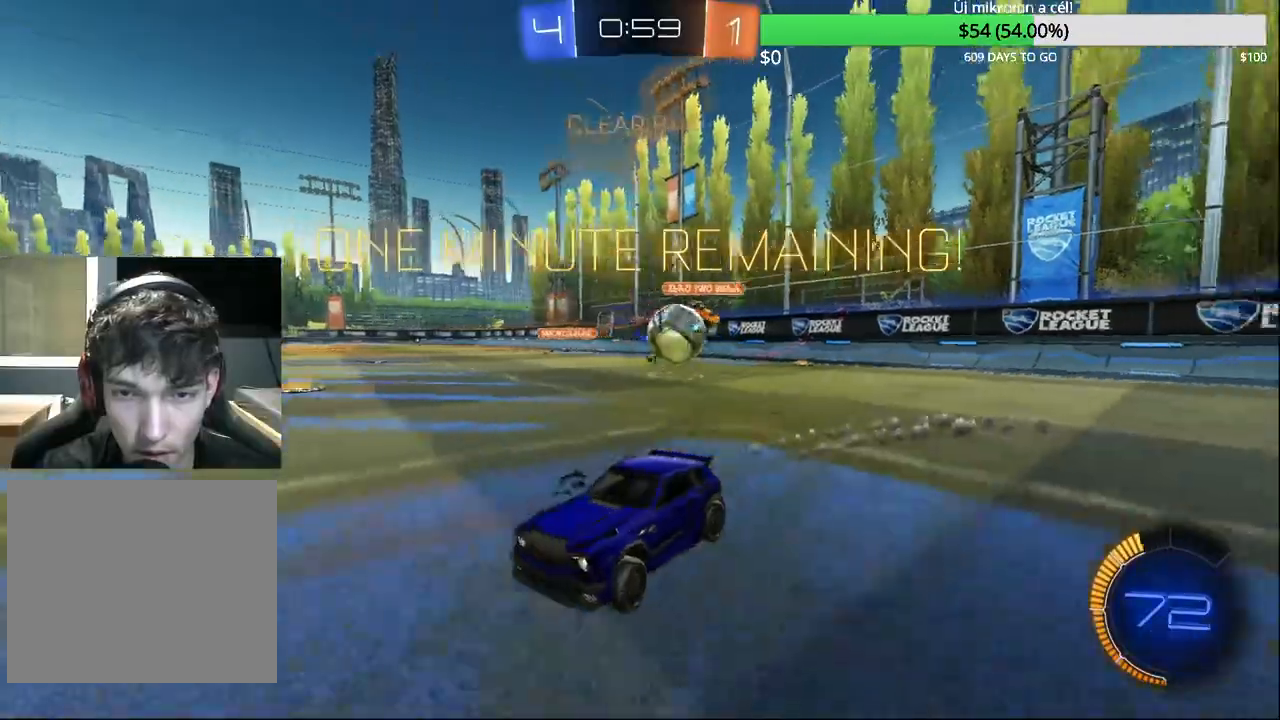
{"buttons": ["CROSS"], "left_stick": "left", "right_stick": "center", "events": [[467, "CROSS", "down"]]}
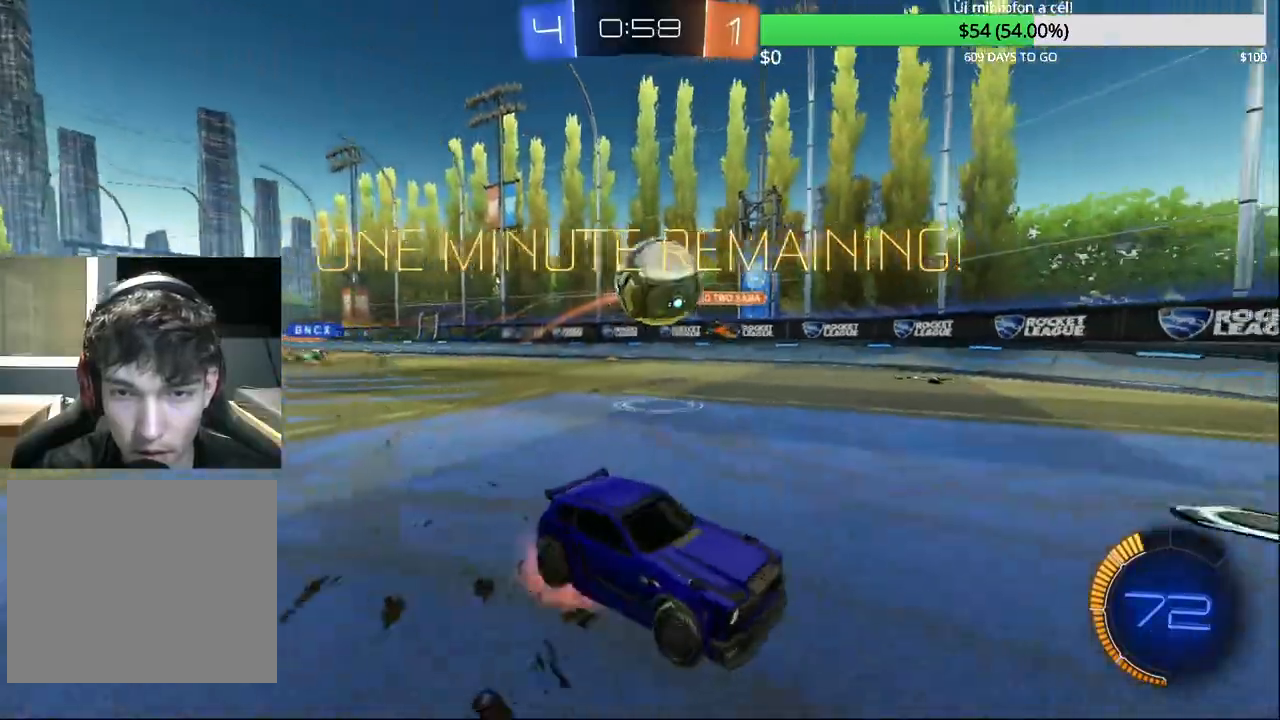
{"buttons": ["CIRCLE", "R1"], "left_stick": "up-left", "right_stick": "center", "events": [[83, "CROSS", "up"], [217, "CIRCLE", "down"], [233, "CROSS", "down"], [333, "R1", "down"], [483, "left_stick", "up-left"], [500, "CROSS", "up"]]}
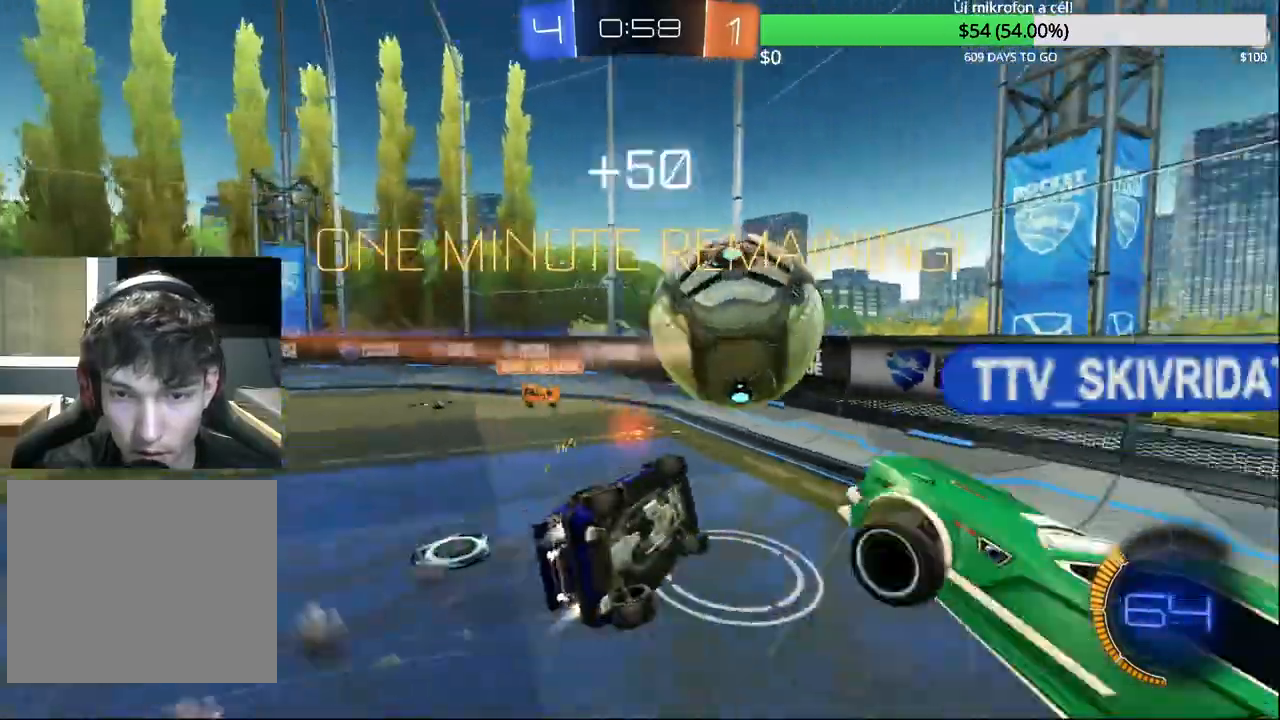
{"buttons": ["R1"], "left_stick": "left", "right_stick": "center", "events": [[17, "left_stick", "left"], [67, "left_stick", "center"], [100, "CIRCLE", "up"], [233, "left_stick", "left"]]}
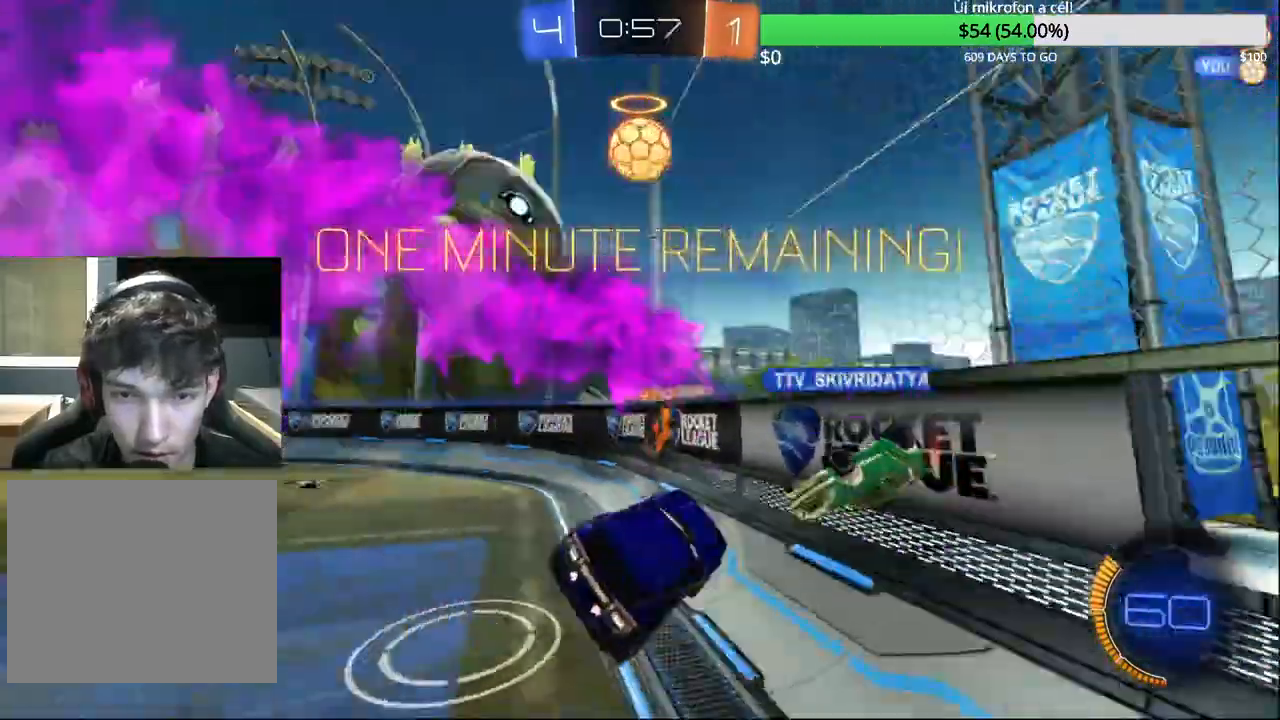
{"buttons": ["R2"], "left_stick": "left", "right_stick": "center"}
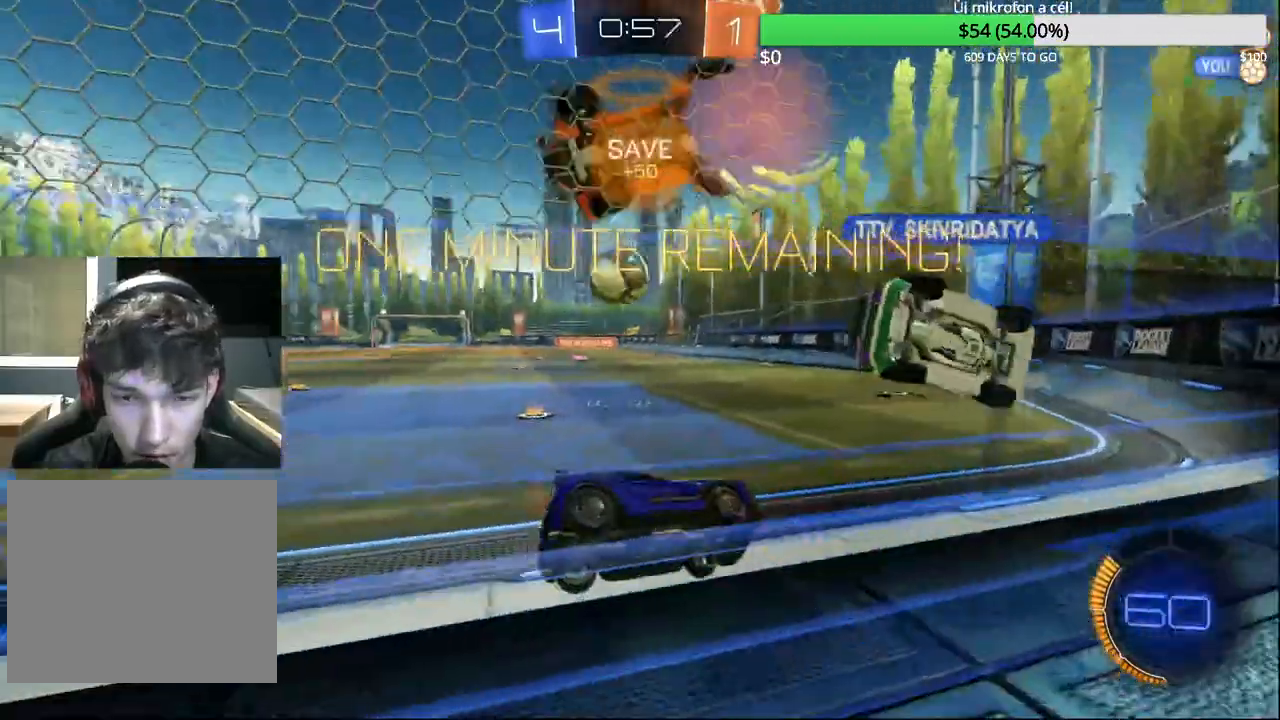
{"buttons": ["R2"], "left_stick": "up-right", "right_stick": "center", "events": [[67, "left_stick", "up-right"], [150, "L2", "down"], [150, "R2", "up"], [250, "R2", "down"], [367, "L2", "up"]]}
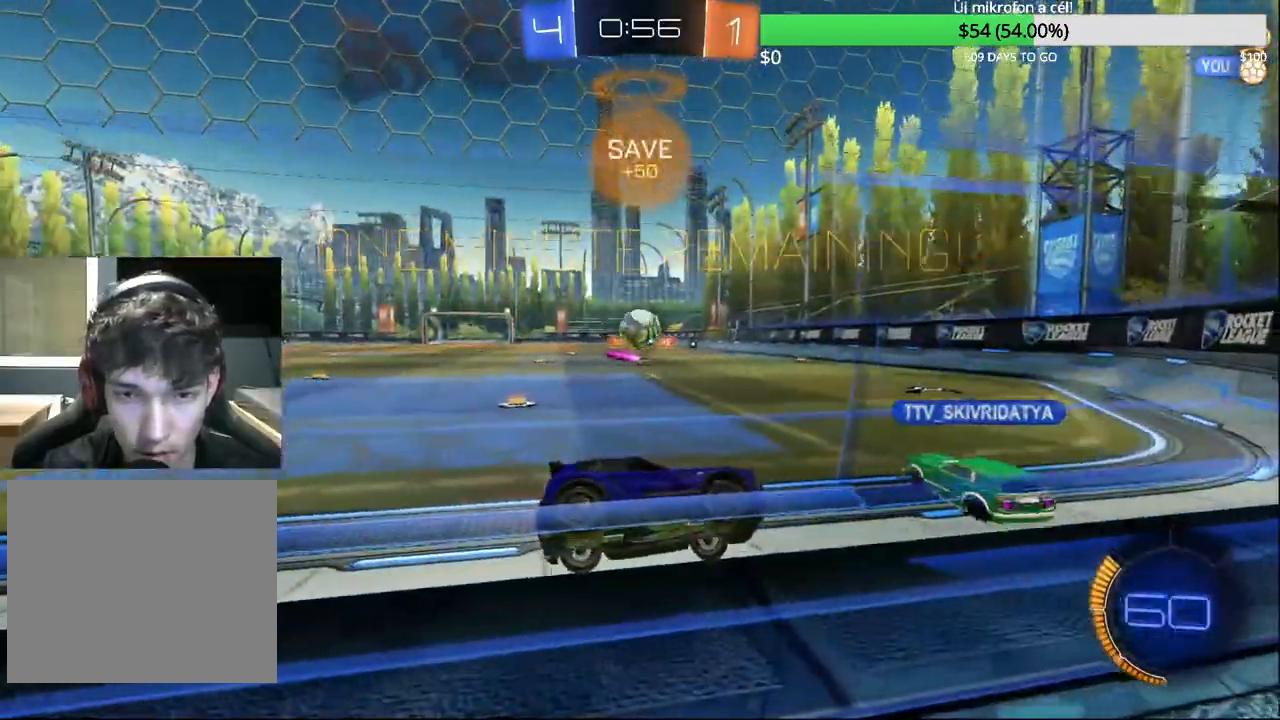
{"buttons": ["R2"], "left_stick": "up-right", "right_stick": "center", "events": []}
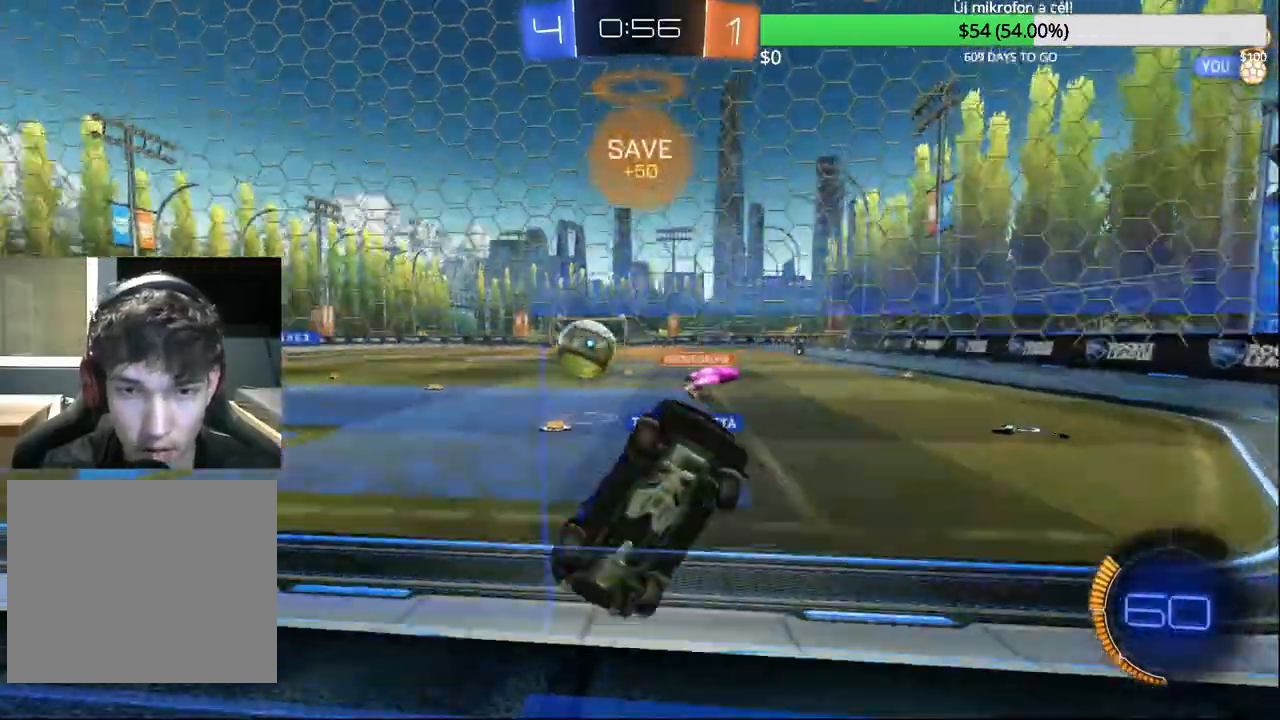
{"buttons": ["R2"], "left_stick": "up-right", "right_stick": "center", "events": []}
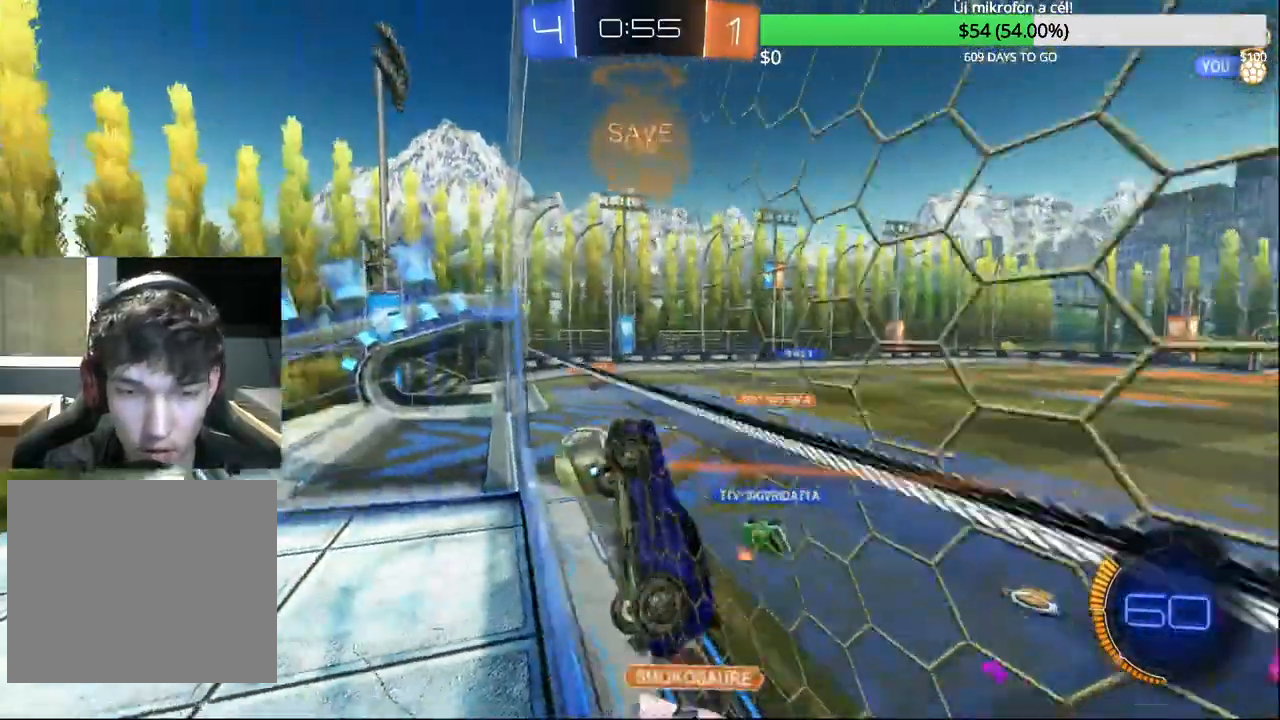
{"buttons": ["R2"], "left_stick": "up-right", "right_stick": "center", "events": [[383, "R1", "down"], [500, "R1", "up"]]}
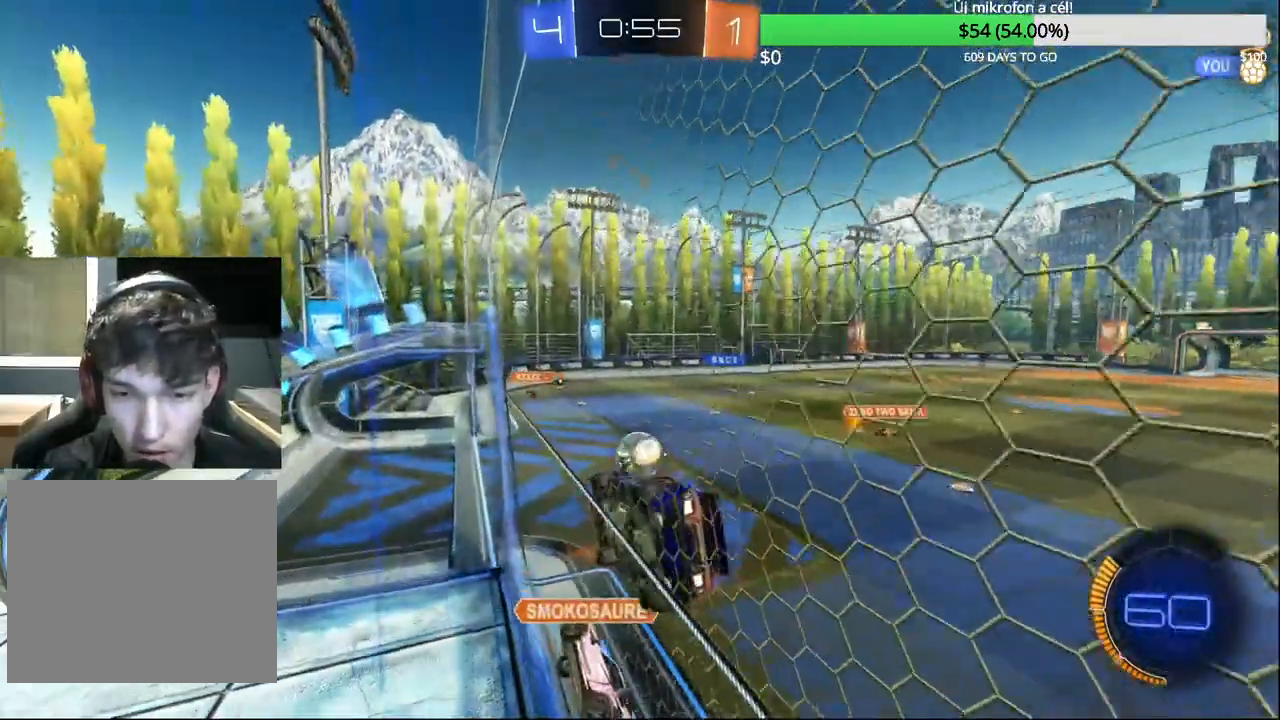
{"buttons": ["R1"], "left_stick": "down-left", "right_stick": "center", "events": [[100, "left_stick", "center"], [183, "R2", "up"], [183, "left_stick", "left"], [233, "left_stick", "down-left"], [250, "CROSS", "down"], [317, "R1", "down"], [433, "CROSS", "up"]]}
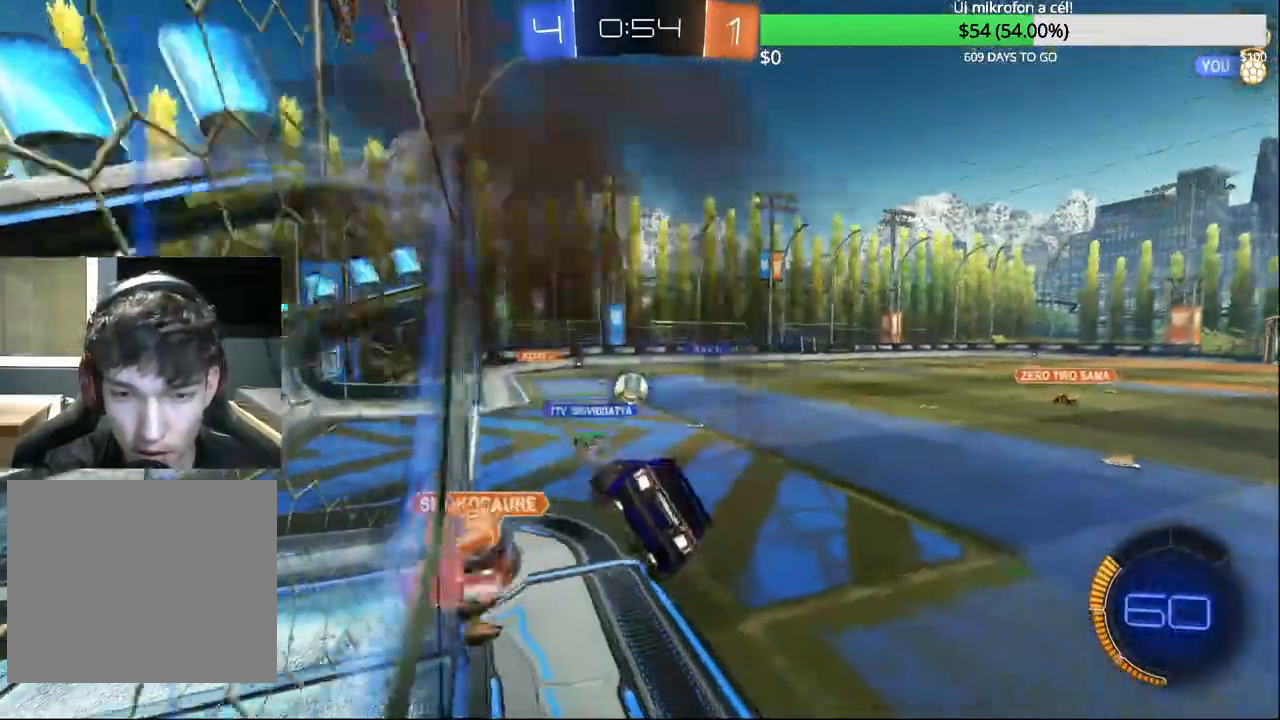
{"buttons": ["L2"], "left_stick": "up-left", "right_stick": "center", "events": [[67, "R1", "up"], [117, "left_stick", "up"], [250, "left_stick", "up-left"], [317, "R2", "down"], [450, "R2", "up"], [467, "L2", "down"]]}
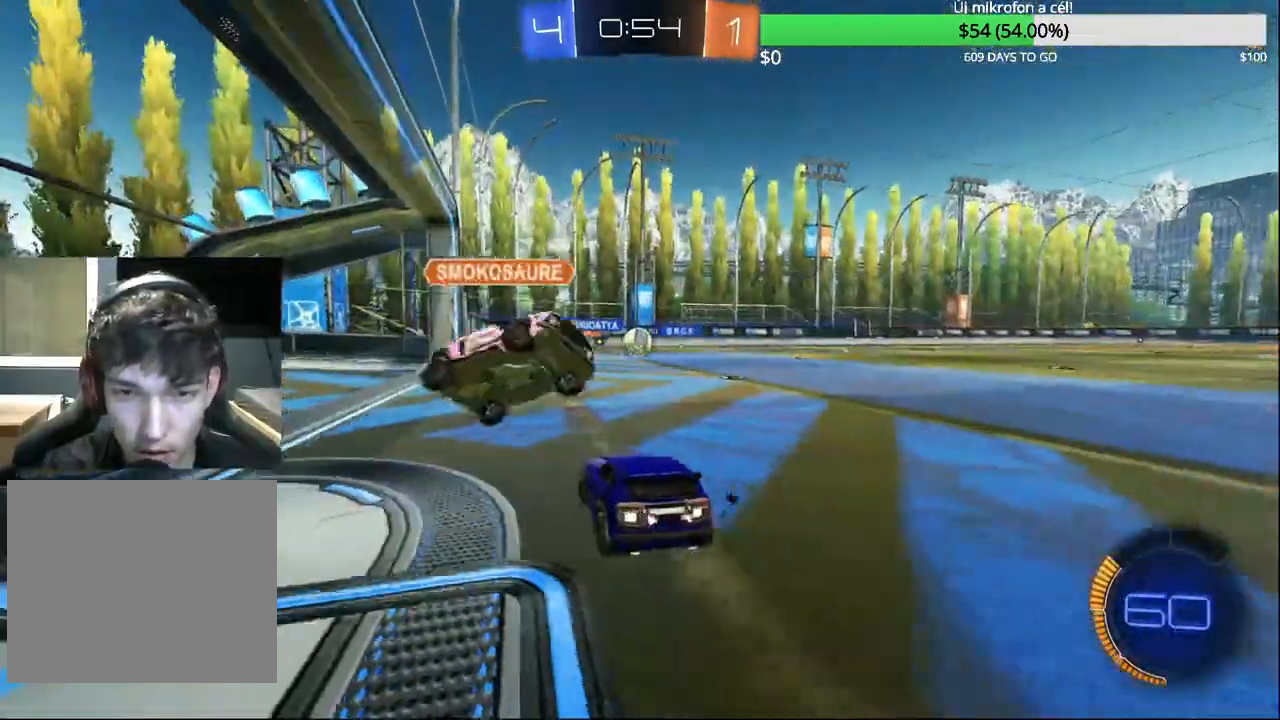
{"buttons": ["R2"], "left_stick": "up-right", "right_stick": "center", "events": [[50, "left_stick", "center"], [83, "L2", "up"], [100, "left_stick", "up-left"], [200, "left_stick", "center"], [217, "R2", "down"], [433, "left_stick", "up-right"]]}
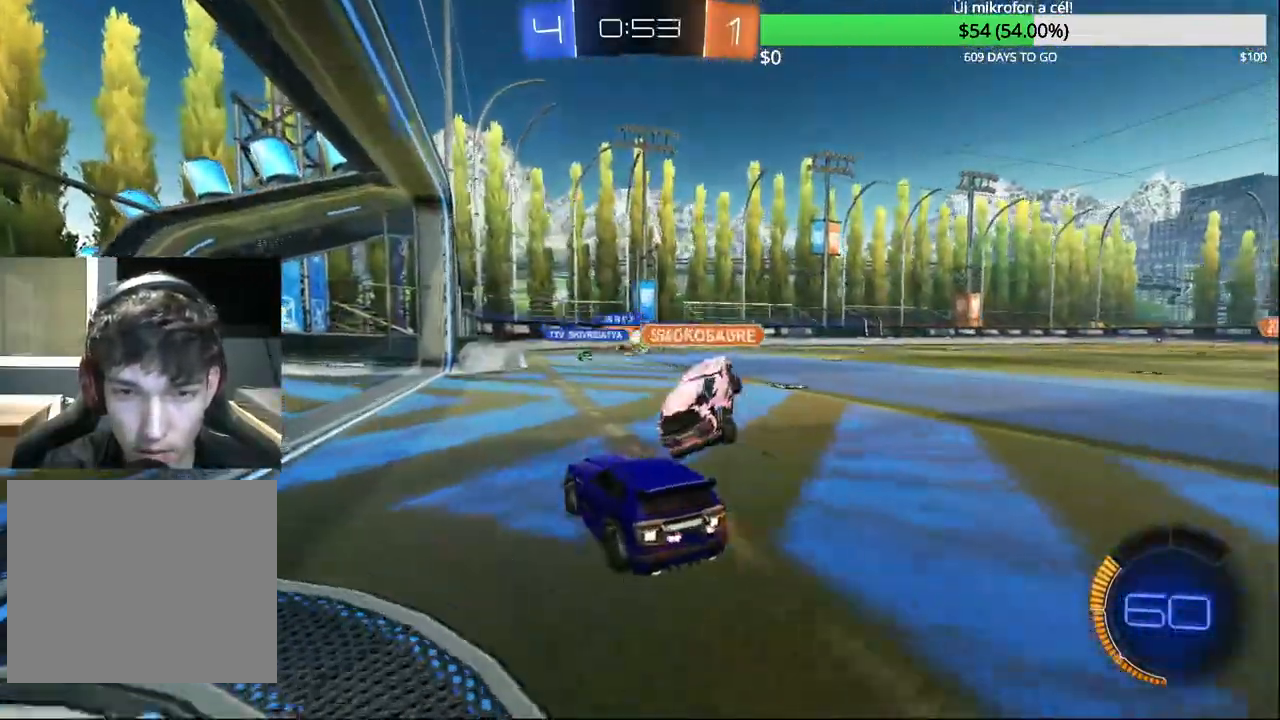
{"buttons": ["R2"], "left_stick": "up-right", "right_stick": "center", "events": [[183, "left_stick", "center"], [267, "left_stick", "up-right"]]}
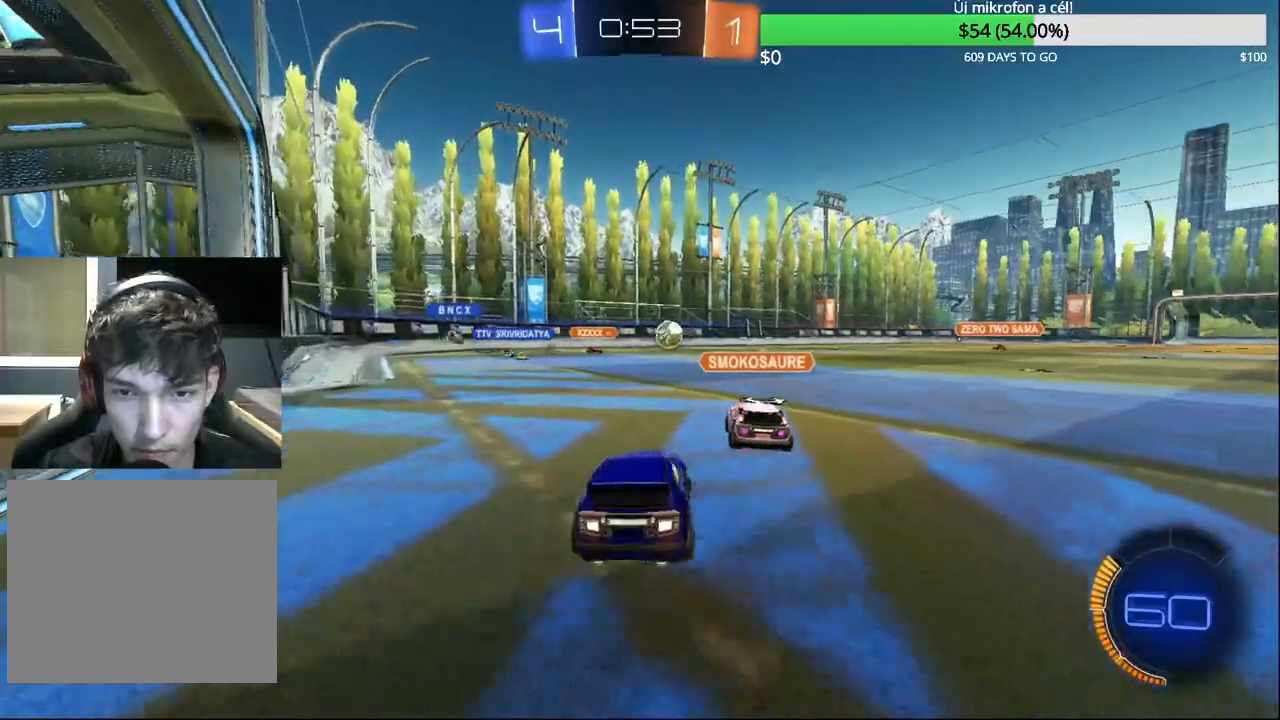
{"buttons": [], "left_stick": "center", "right_stick": "center", "events": [[217, "left_stick", "center"], [267, "left_stick", "up-left"], [300, "L2", "down"], [300, "R2", "up"], [350, "left_stick", "center"], [467, "L2", "up"]]}
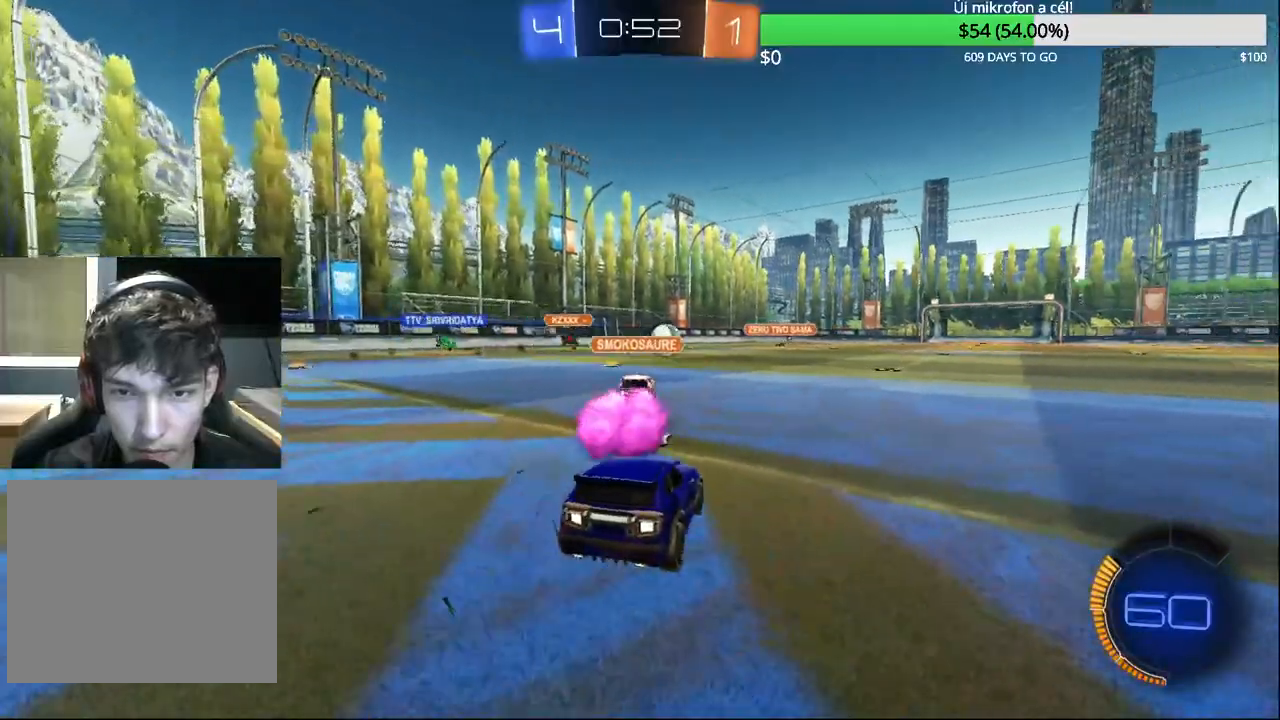
{"buttons": ["R2"], "left_stick": "right", "right_stick": "center", "events": [[100, "left_stick", "down-right"], [167, "R2", "down"], [217, "left_stick", "right"]]}
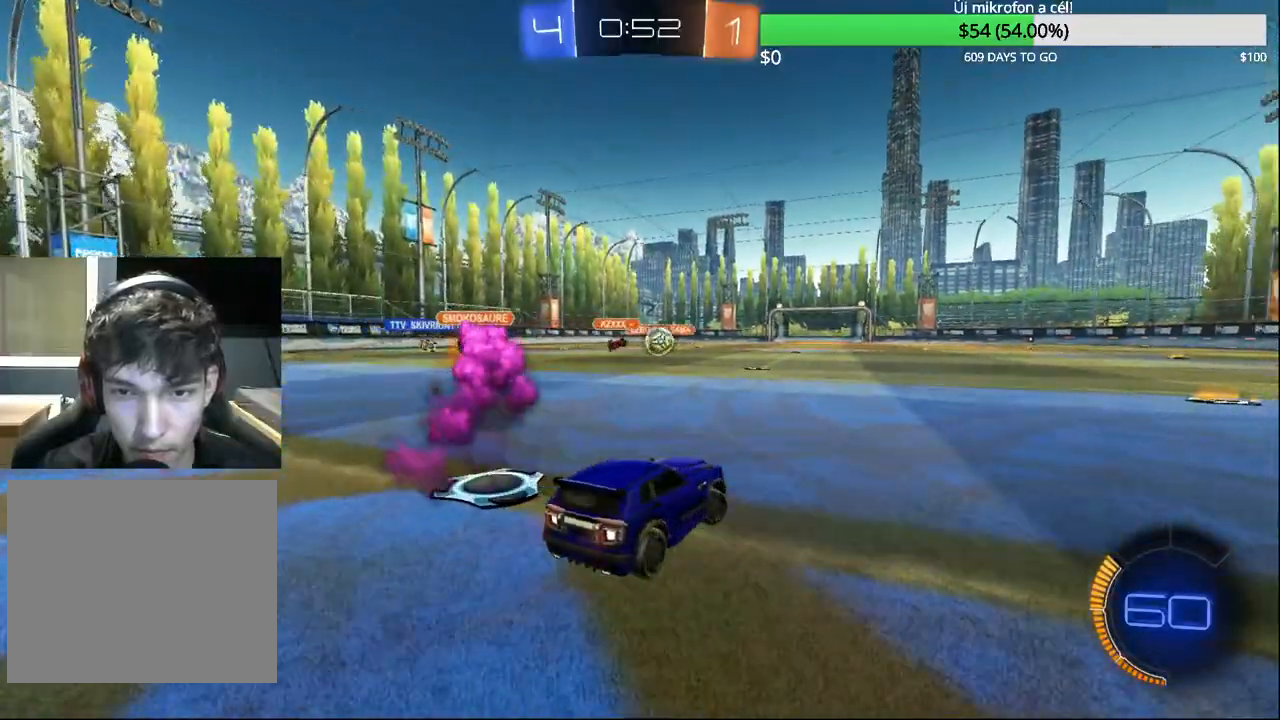
{"buttons": ["R2"], "left_stick": "left", "right_stick": "center", "events": [[300, "left_stick", "center"], [500, "left_stick", "left"]]}